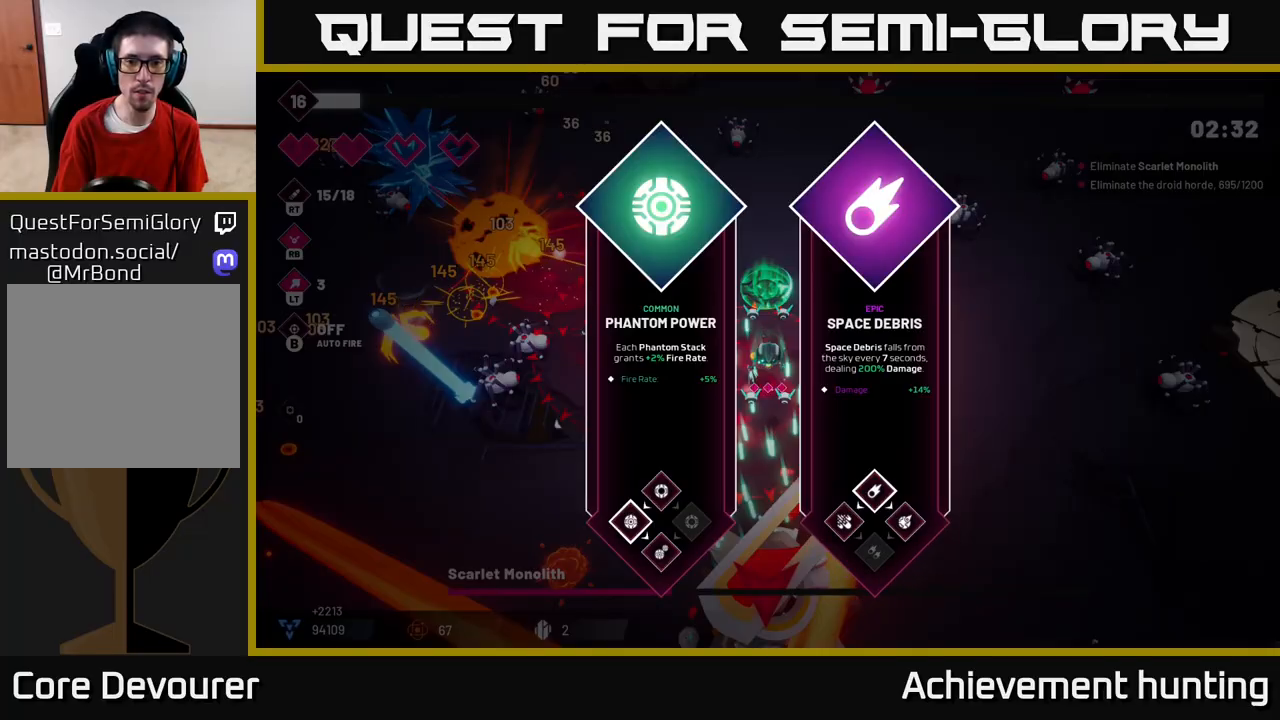
Gameplay with a controller (Xbox layout); each line is a JSON object with the inputs held at the frame after it. "events" lists button and stick changes between this image and that frame as [ms after this image, input, new state], when the widget could be followed in between.
{"buttons": [], "left_stick": "right", "right_stick": "center", "events": [[333, "left_stick", "right"], [417, "A", "down"], [500, "A", "up"]]}
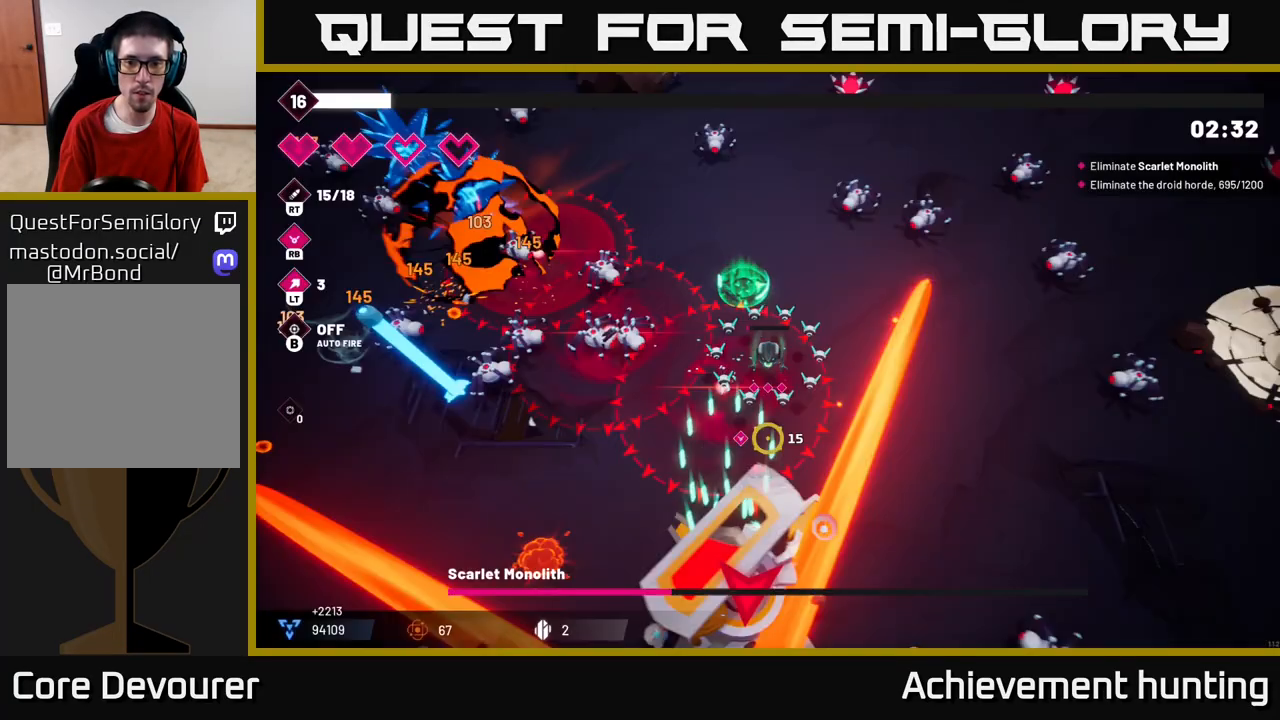
{"buttons": ["R2"], "left_stick": "down-right", "right_stick": "up-right", "events": [[67, "left_stick", "up"], [250, "right_stick", "up-right"], [367, "R2", "down"], [417, "left_stick", "right"], [500, "left_stick", "down-right"]]}
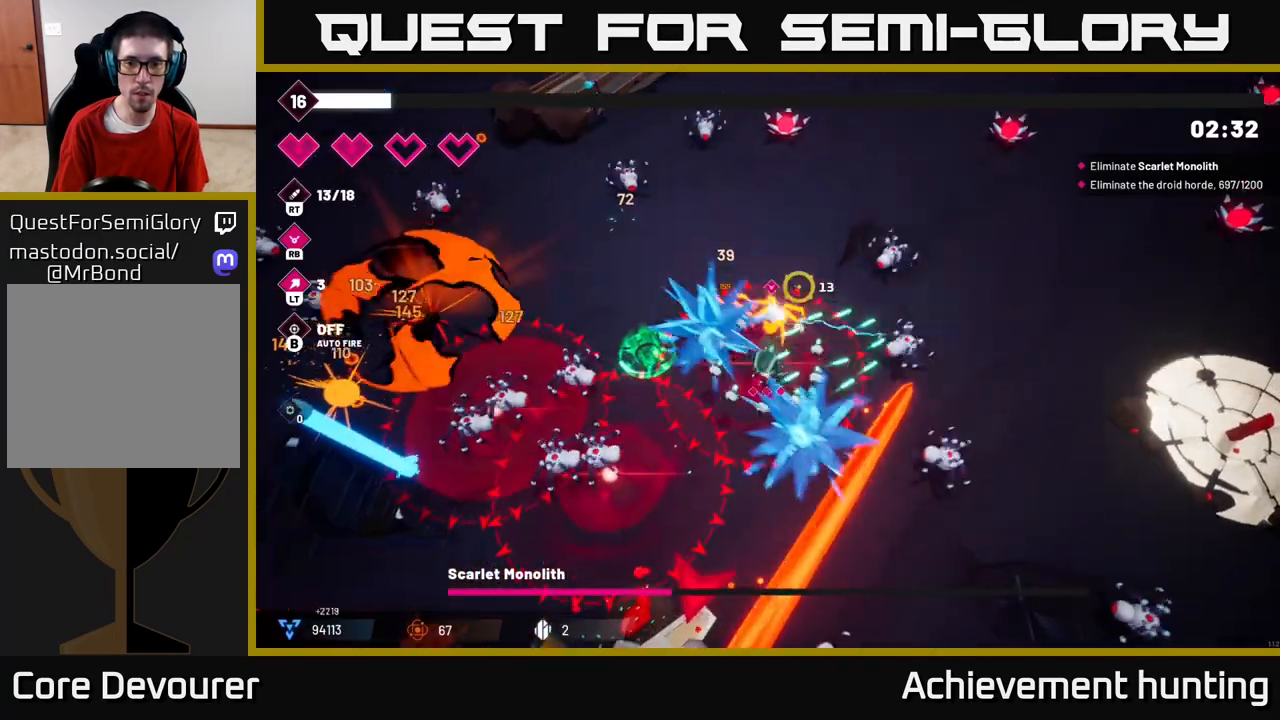
{"buttons": [], "left_stick": "right", "right_stick": "down-left", "events": [[217, "right_stick", "down-right"], [233, "left_stick", "up-right"], [317, "R2", "up"], [317, "right_stick", "down"], [350, "left_stick", "right"], [483, "right_stick", "down-left"]]}
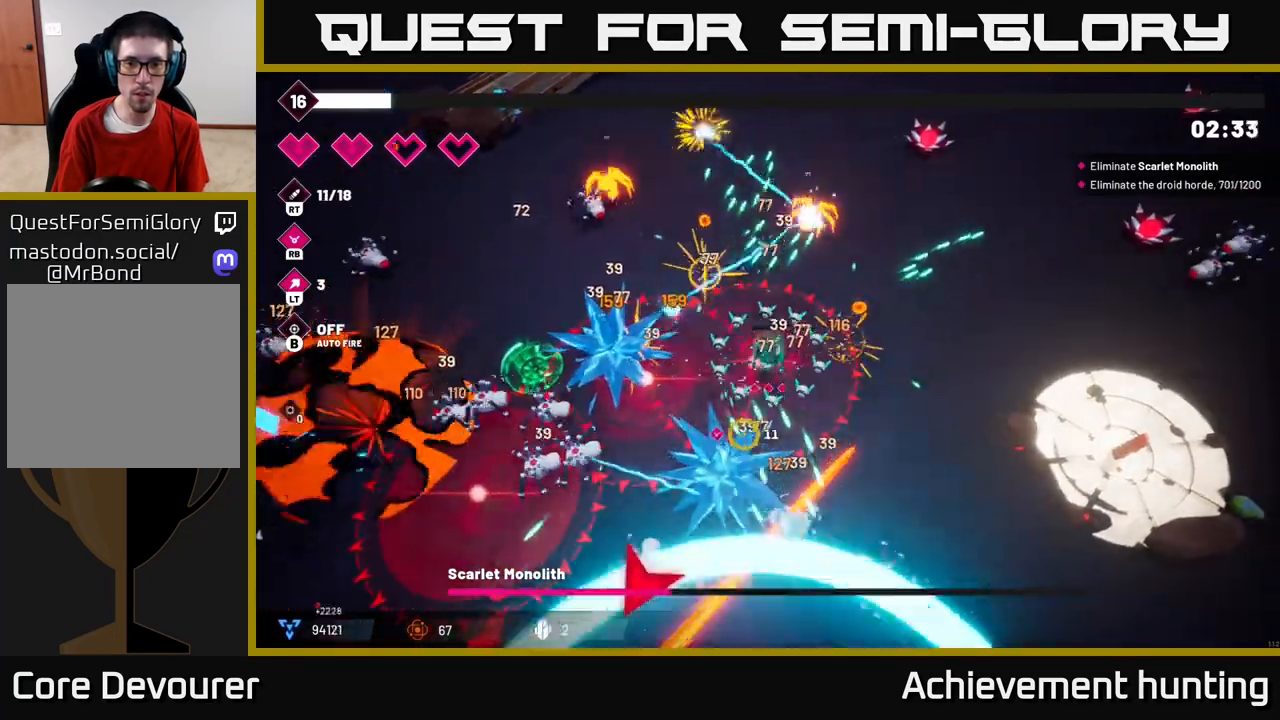
{"buttons": [], "left_stick": "down", "right_stick": "down-left", "events": [[350, "left_stick", "down-right"], [467, "left_stick", "down"]]}
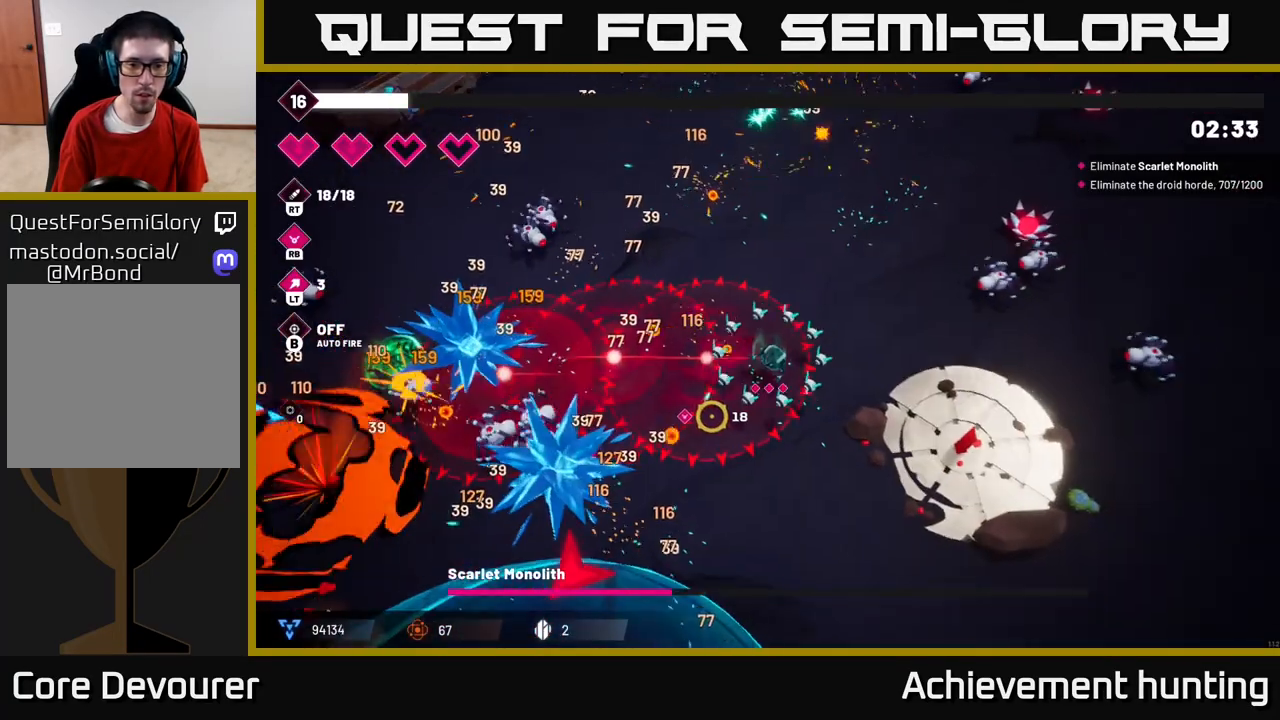
{"buttons": [], "left_stick": "down", "right_stick": "left", "events": [[450, "right_stick", "left"]]}
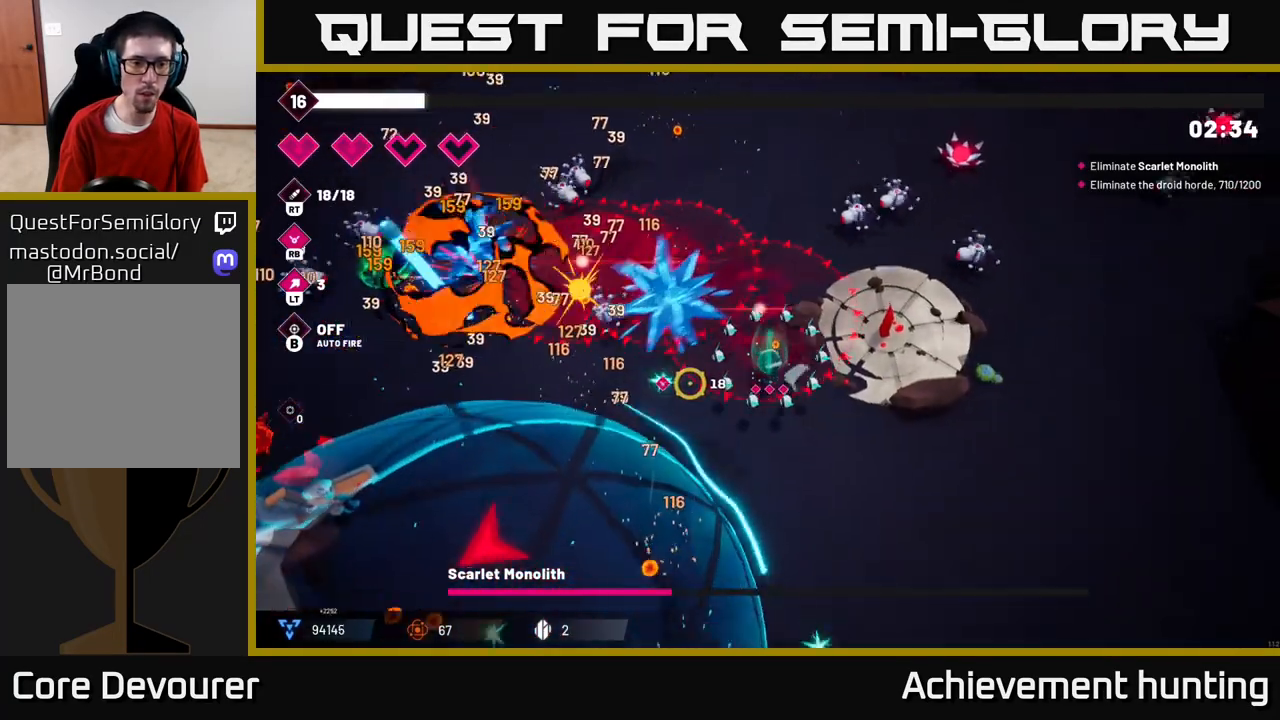
{"buttons": ["R2"], "left_stick": "down-left", "right_stick": "left", "events": [[67, "R2", "down"], [467, "left_stick", "down-left"]]}
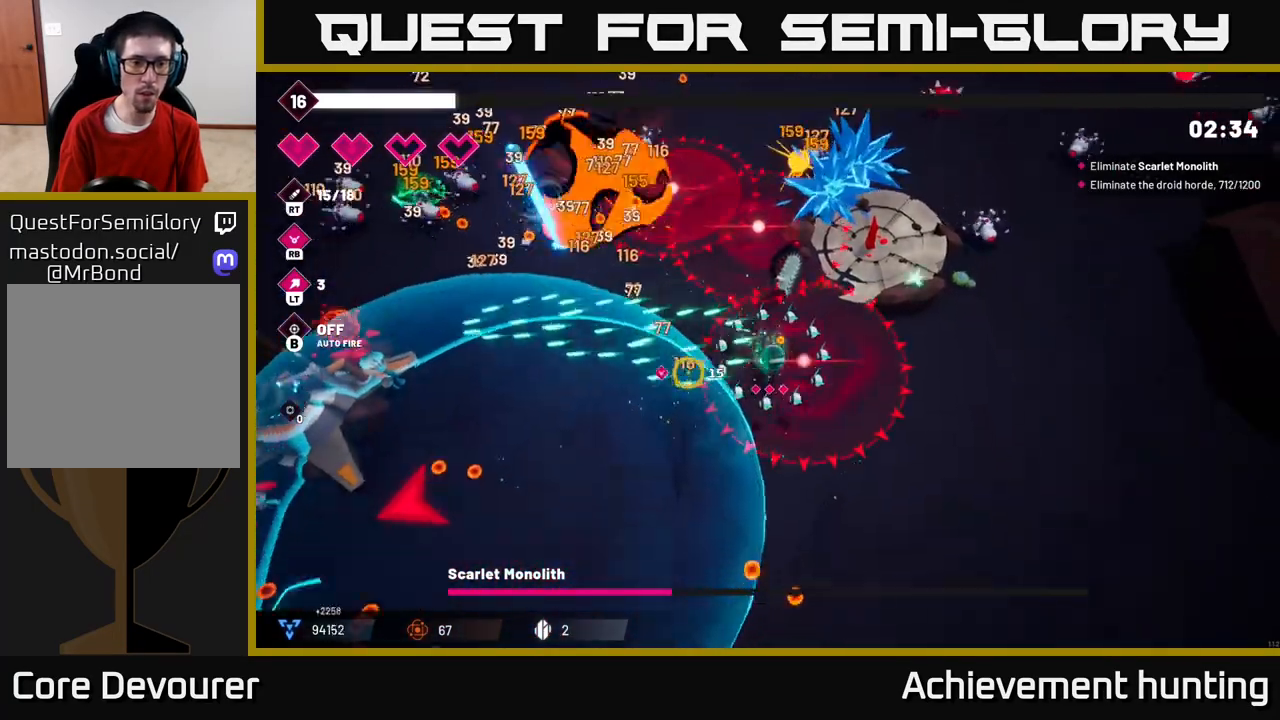
{"buttons": [], "left_stick": "down-left", "right_stick": "left", "events": [[50, "R2", "up"]]}
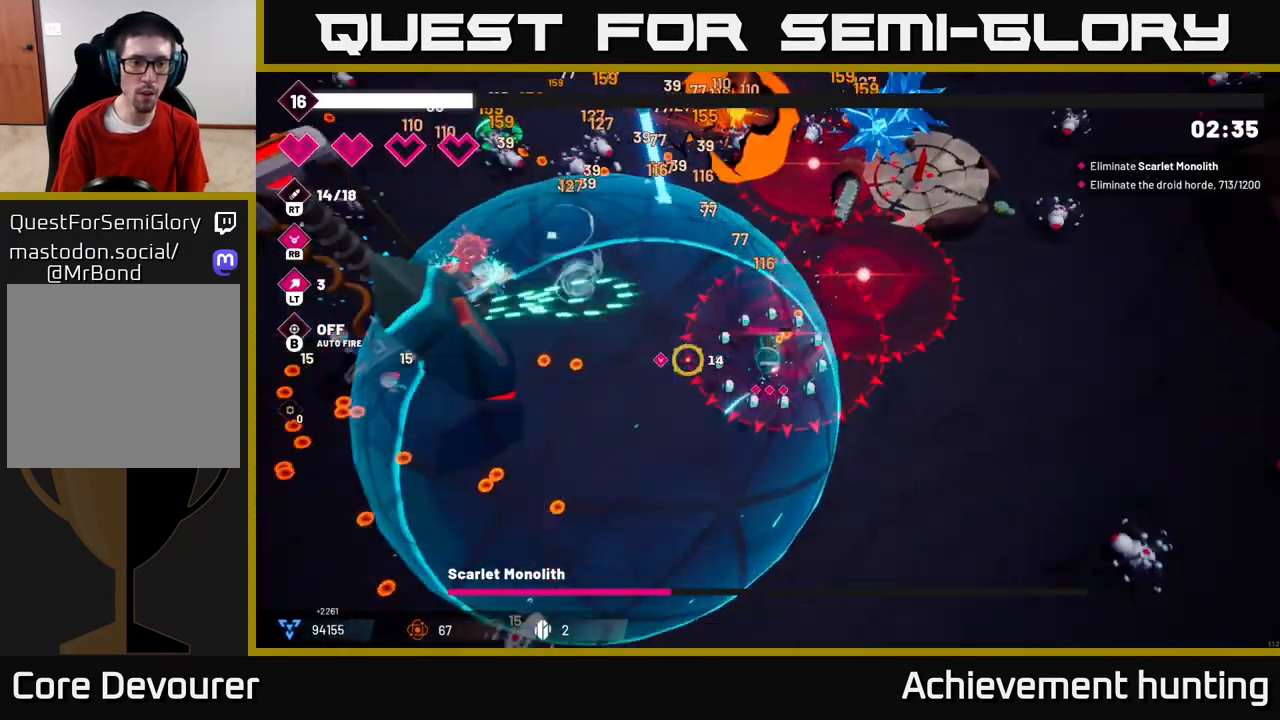
{"buttons": ["R2"], "left_stick": "down-left", "right_stick": "left", "events": [[133, "R2", "down"]]}
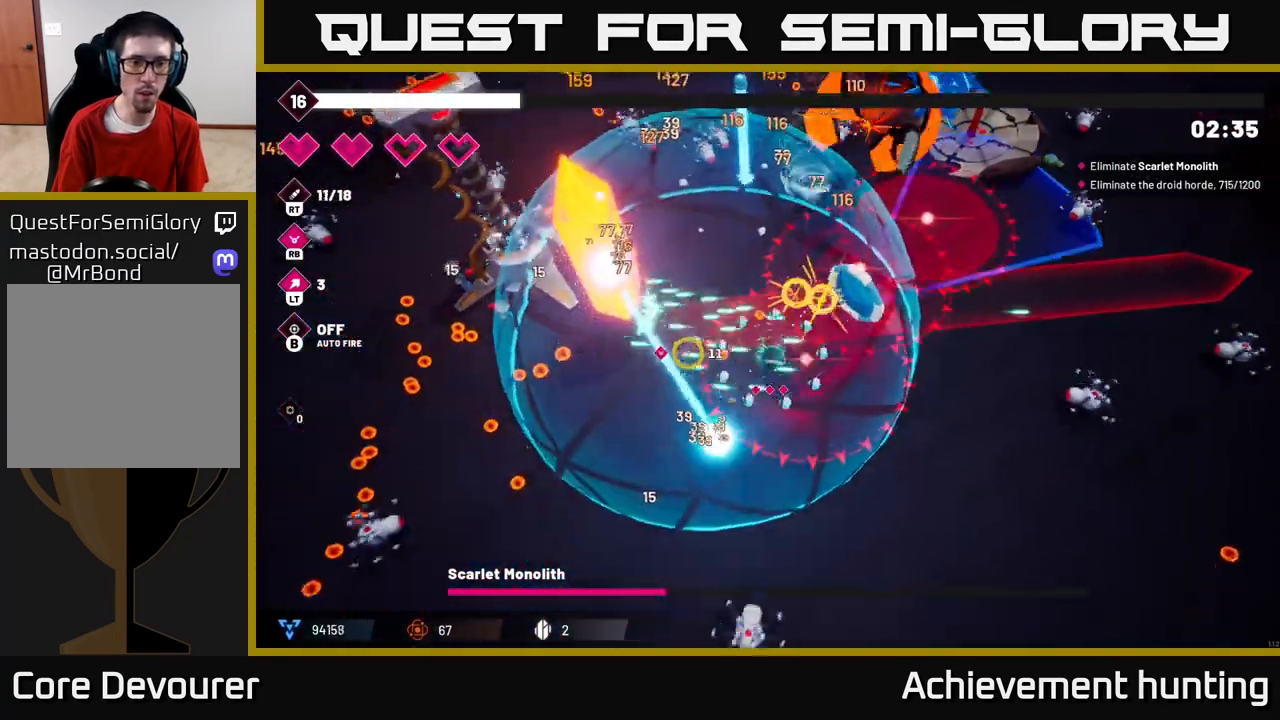
{"buttons": ["R2"], "left_stick": "left", "right_stick": "up", "events": [[33, "right_stick", "up-left"], [150, "left_stick", "up-left"], [317, "left_stick", "left"], [417, "right_stick", "up"]]}
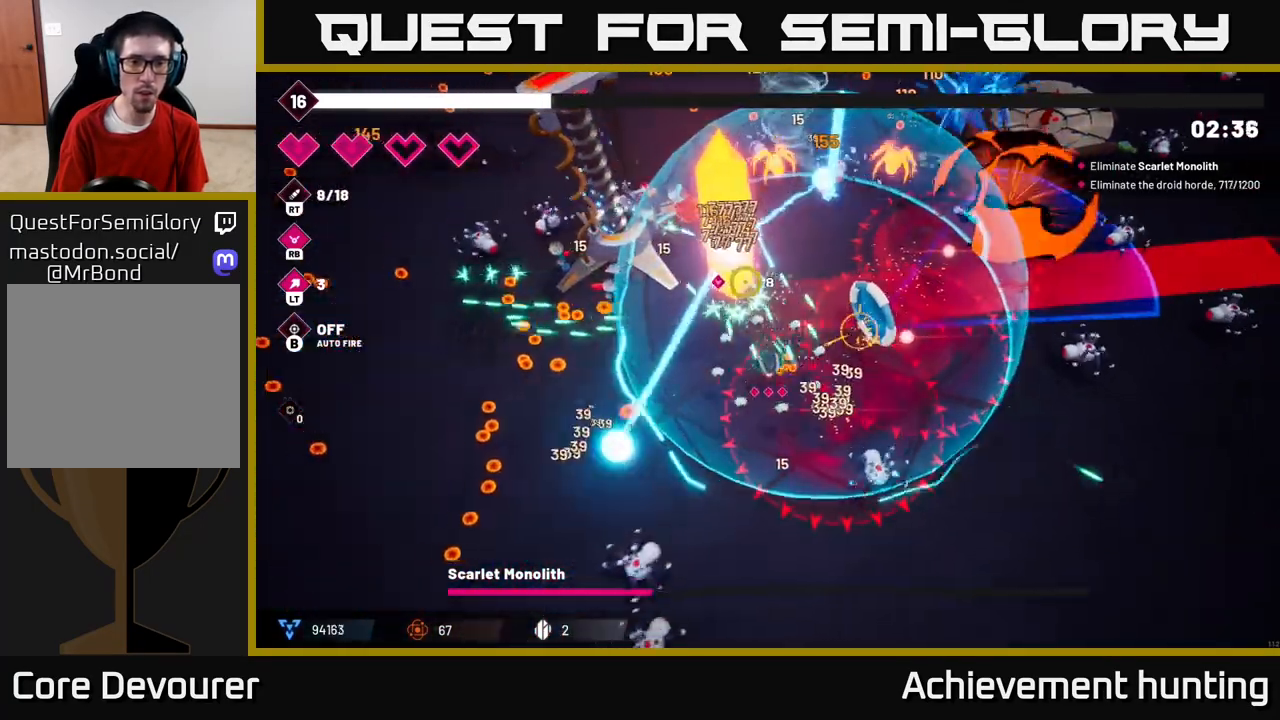
{"buttons": ["R2"], "left_stick": "left", "right_stick": "up-right", "events": [[167, "left_stick", "up-left"], [283, "right_stick", "up-right"], [483, "left_stick", "left"]]}
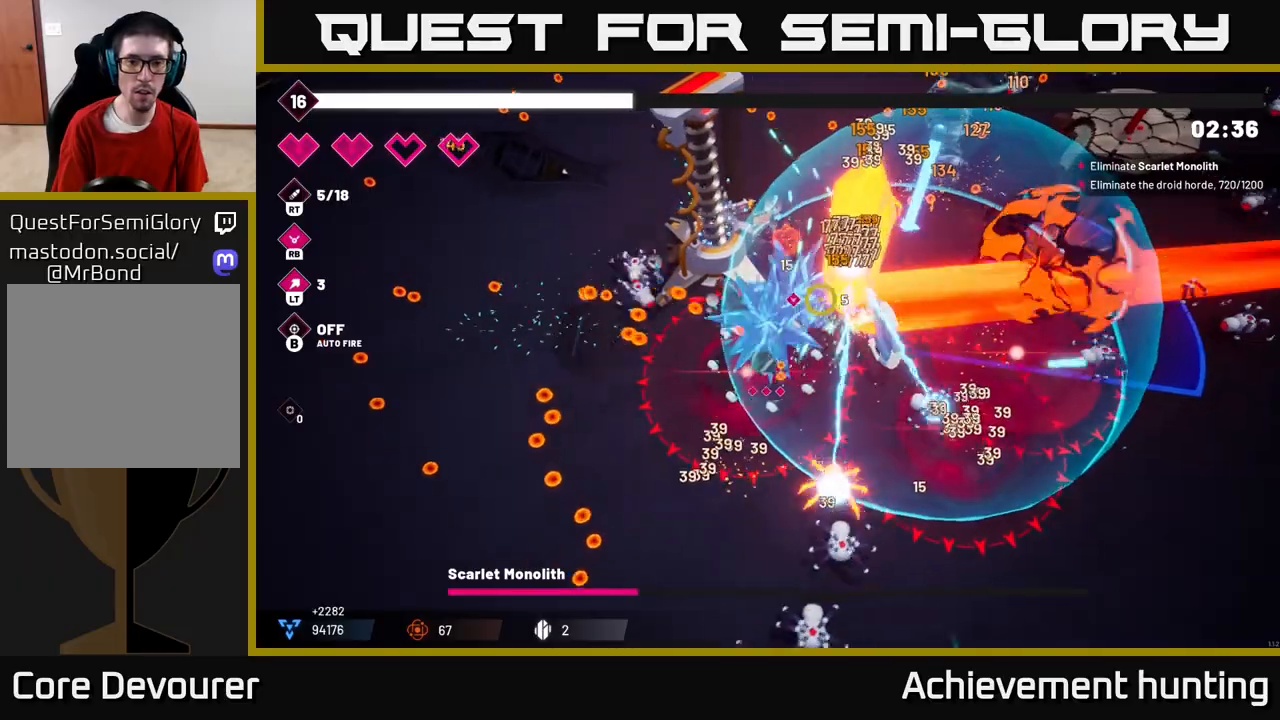
{"buttons": [], "left_stick": "down-left", "right_stick": "up-right", "events": [[33, "left_stick", "down-left"], [450, "R2", "up"]]}
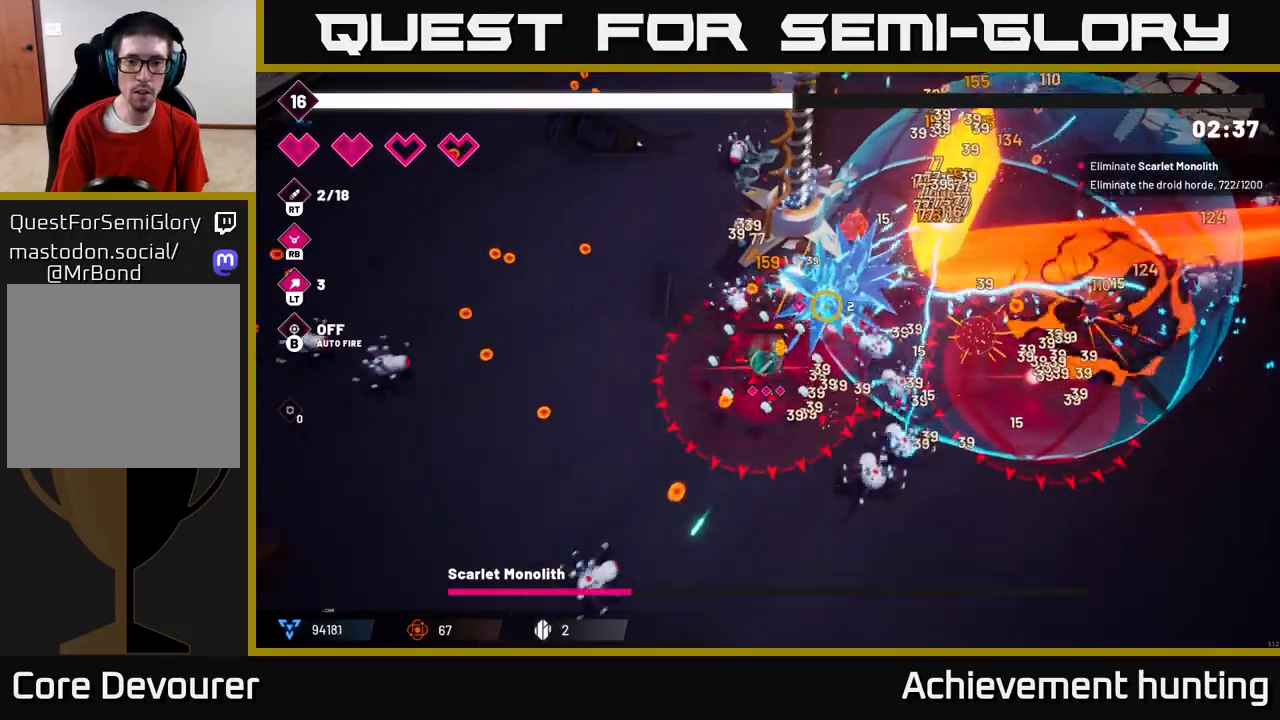
{"buttons": ["R2"], "left_stick": "up-left", "right_stick": "up-right", "events": [[17, "R1", "down"], [117, "R1", "up"], [300, "left_stick", "up-left"], [367, "R2", "down"]]}
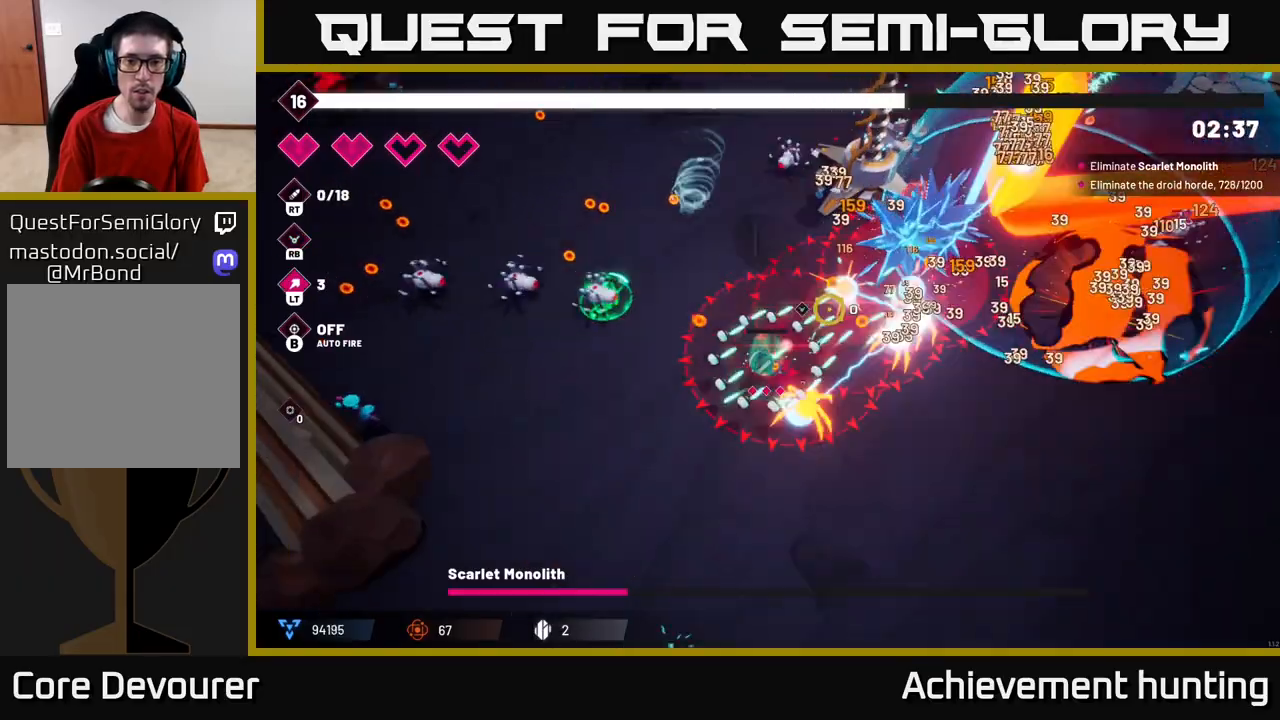
{"buttons": ["L2"], "left_stick": "up-left", "right_stick": "up-right", "events": [[83, "left_stick", "up-right"], [350, "L2", "down"], [367, "left_stick", "up-left"], [433, "R2", "up"]]}
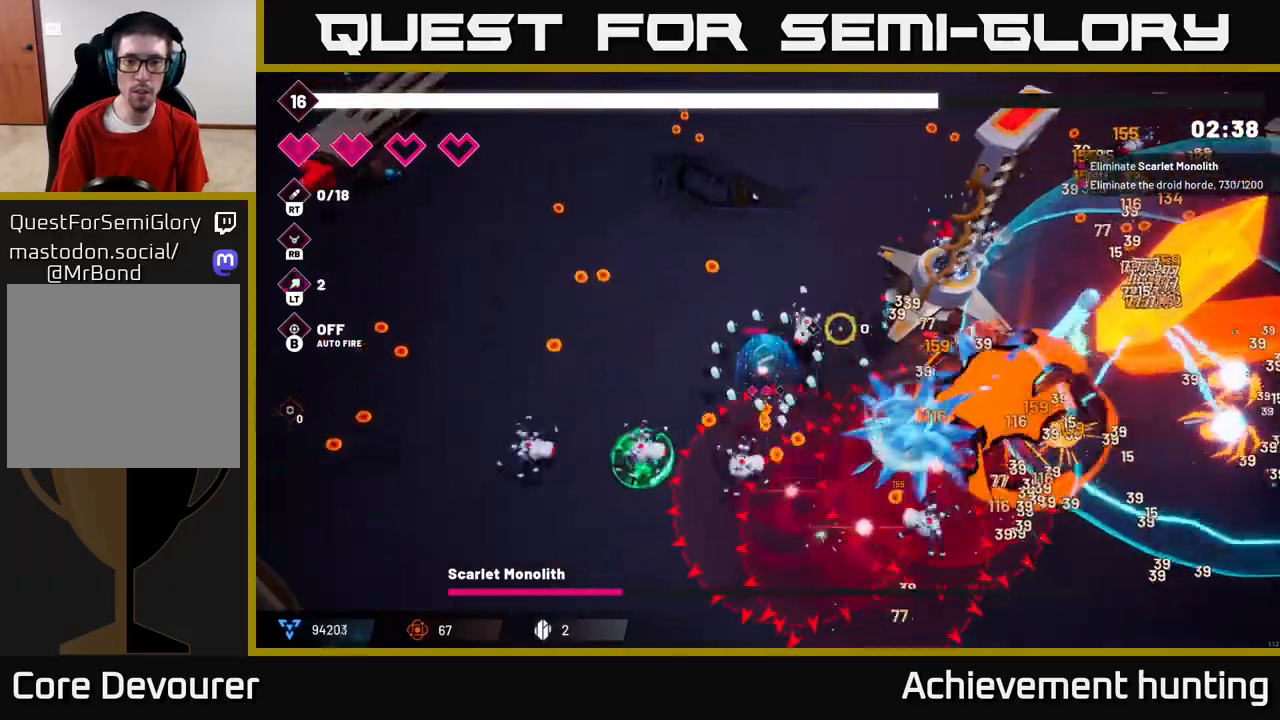
{"buttons": [], "left_stick": "up", "right_stick": "right", "events": [[17, "L2", "up"], [17, "right_stick", "right"], [350, "left_stick", "up"]]}
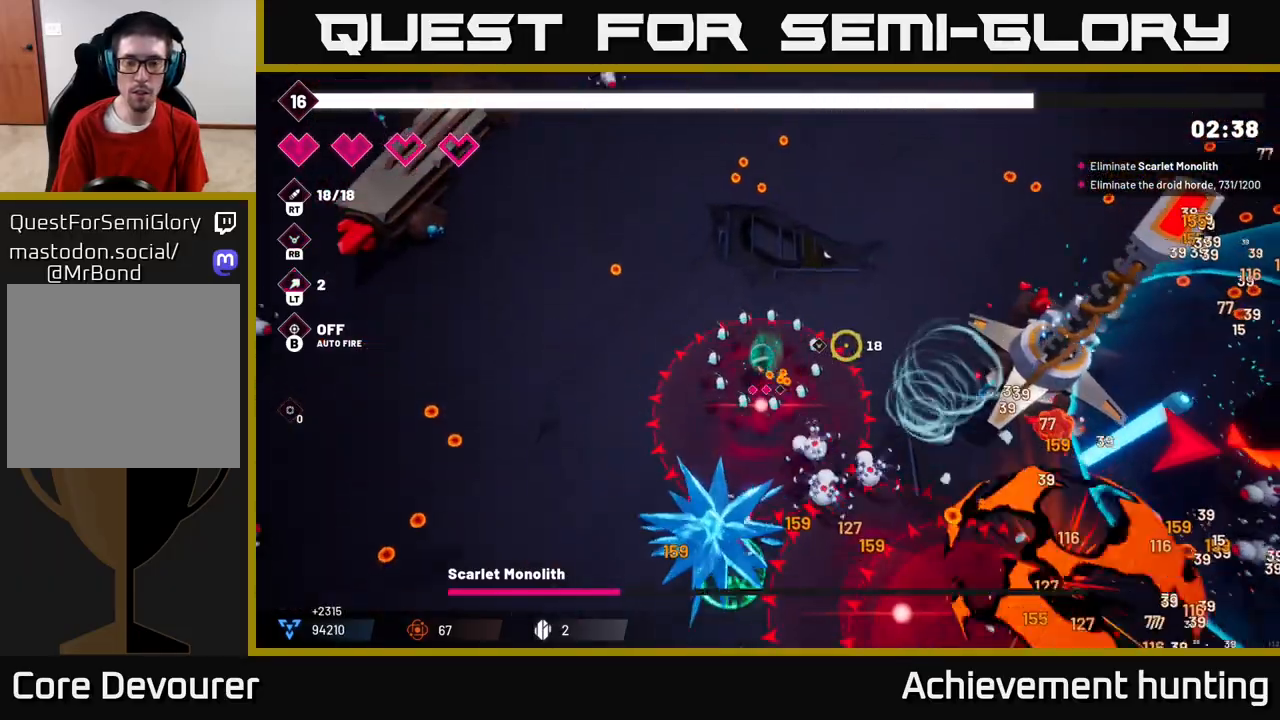
{"buttons": [], "left_stick": "up", "right_stick": "right", "events": [[33, "left_stick", "up-right"], [83, "right_stick", "center"], [317, "right_stick", "right"], [433, "left_stick", "up"]]}
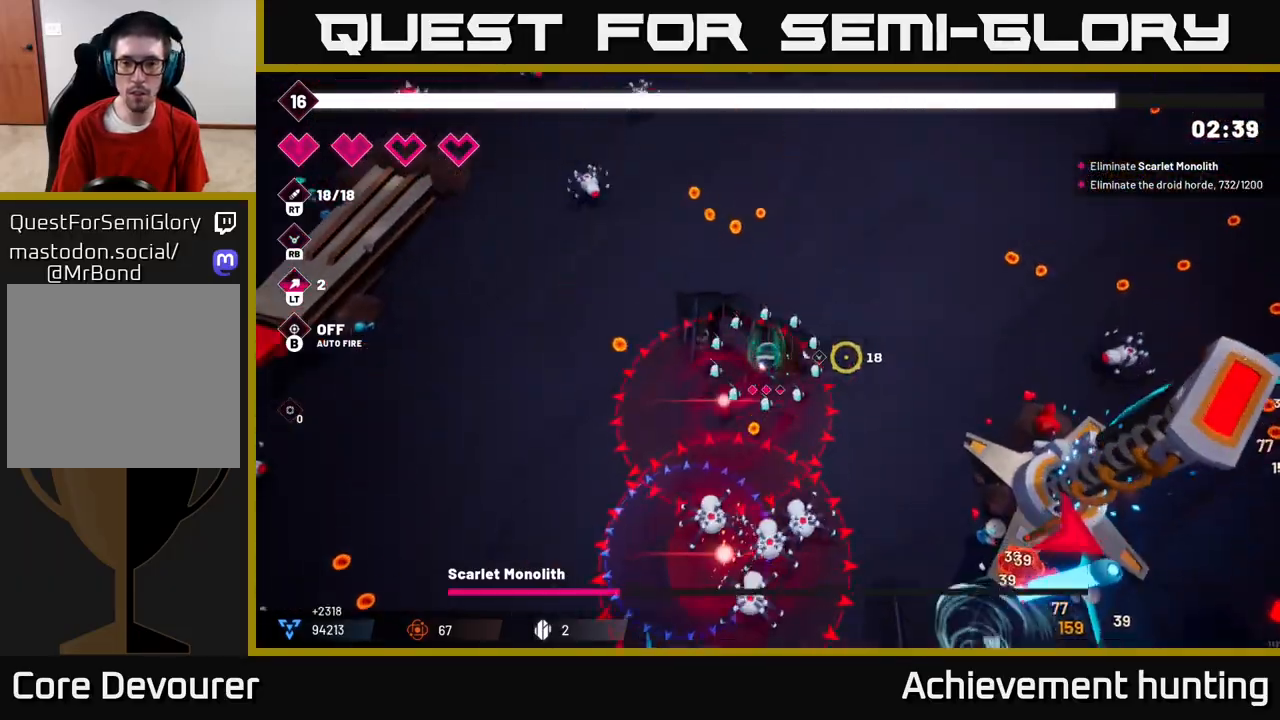
{"buttons": [], "left_stick": "right", "right_stick": "down-right", "events": [[100, "left_stick", "up-right"], [200, "left_stick", "right"], [250, "right_stick", "down-right"]]}
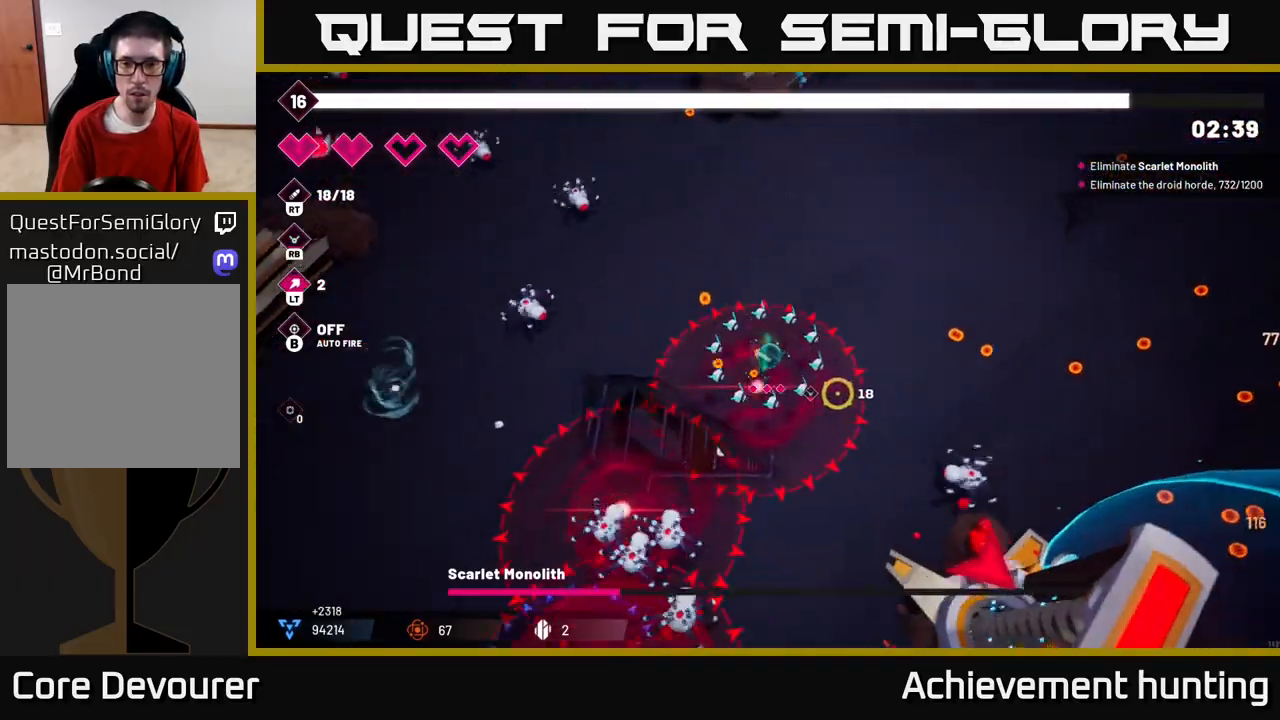
{"buttons": [], "left_stick": "right", "right_stick": "down-right", "events": [[83, "R2", "down"], [233, "R2", "up"]]}
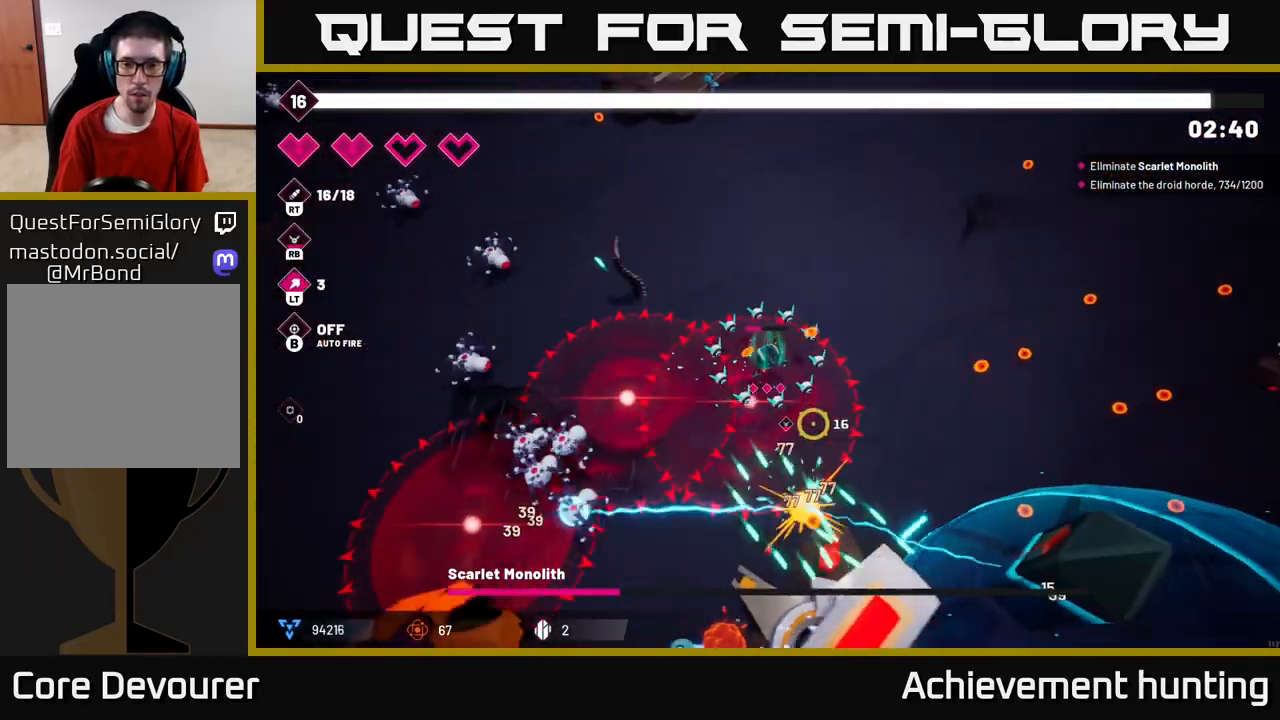
{"buttons": ["R2"], "left_stick": "down-right", "right_stick": "down", "events": [[400, "right_stick", "down"], [417, "R2", "down"], [417, "left_stick", "down-right"]]}
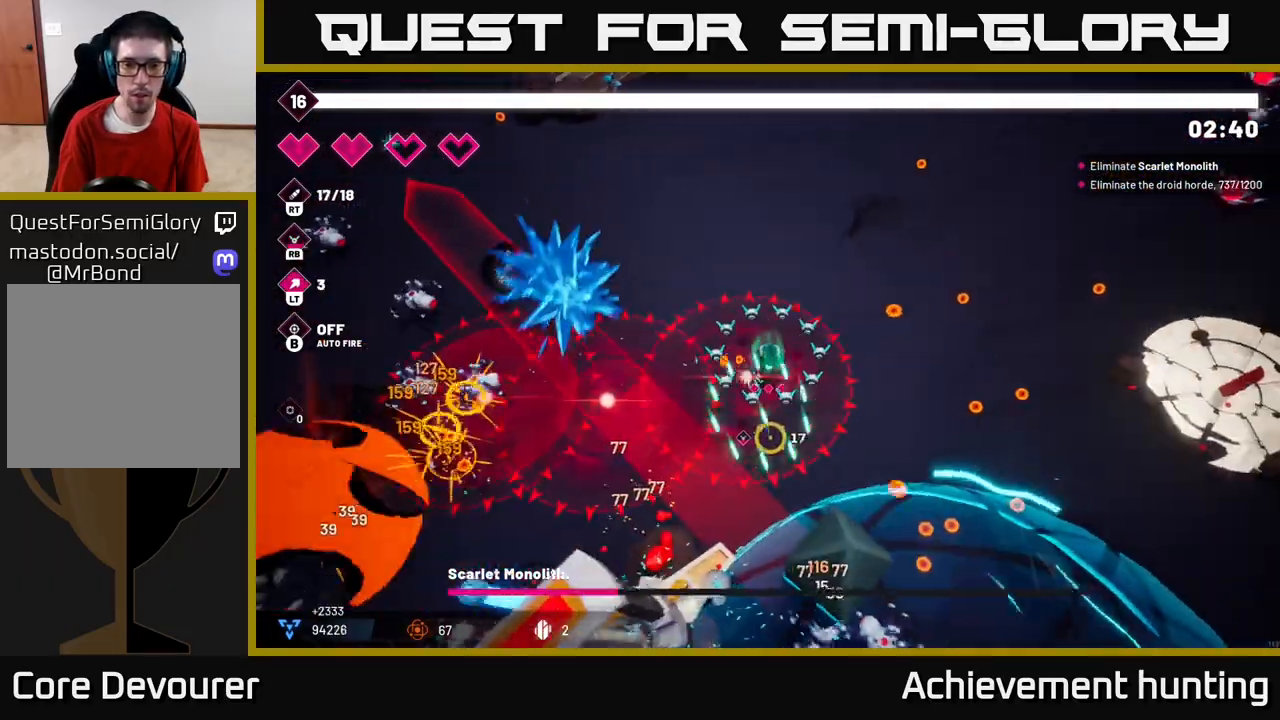
{"buttons": ["R2"], "left_stick": "down-right", "right_stick": "down-left", "events": [[133, "left_stick", "right"], [283, "left_stick", "down-right"], [283, "right_stick", "down-left"]]}
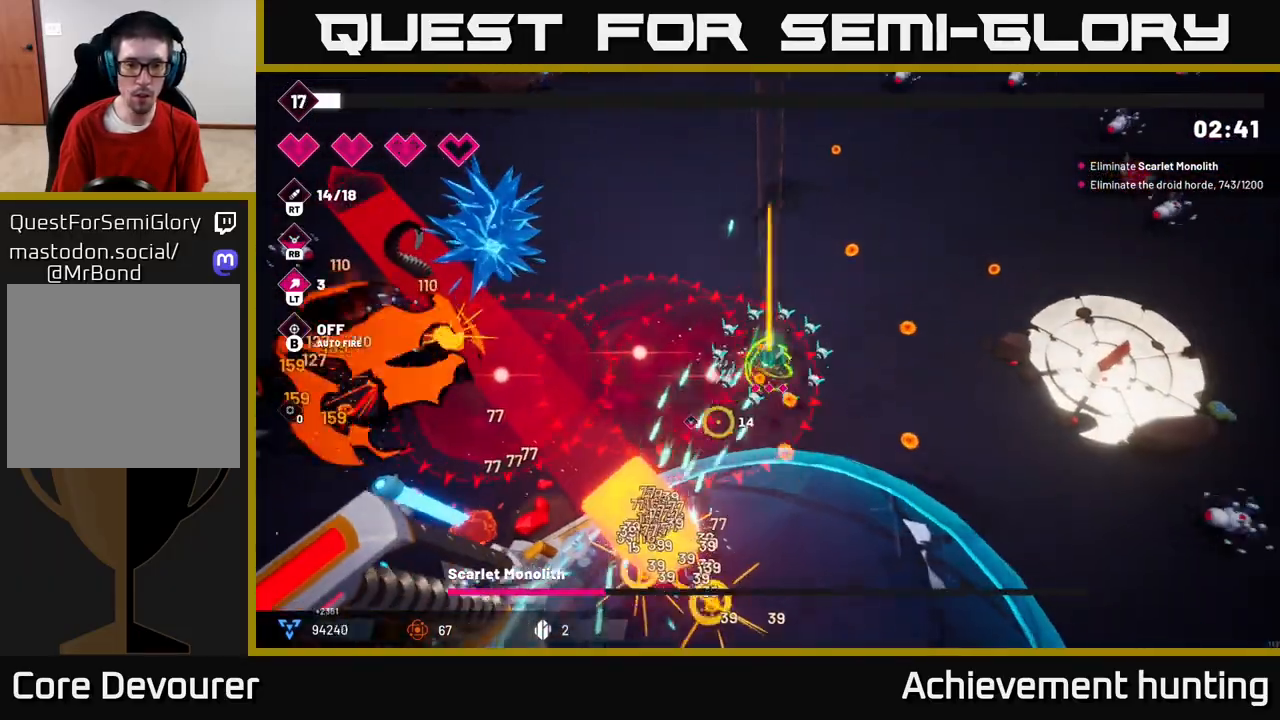
{"buttons": ["R2"], "left_stick": "down", "right_stick": "left", "events": [[50, "left_stick", "down"], [400, "right_stick", "left"]]}
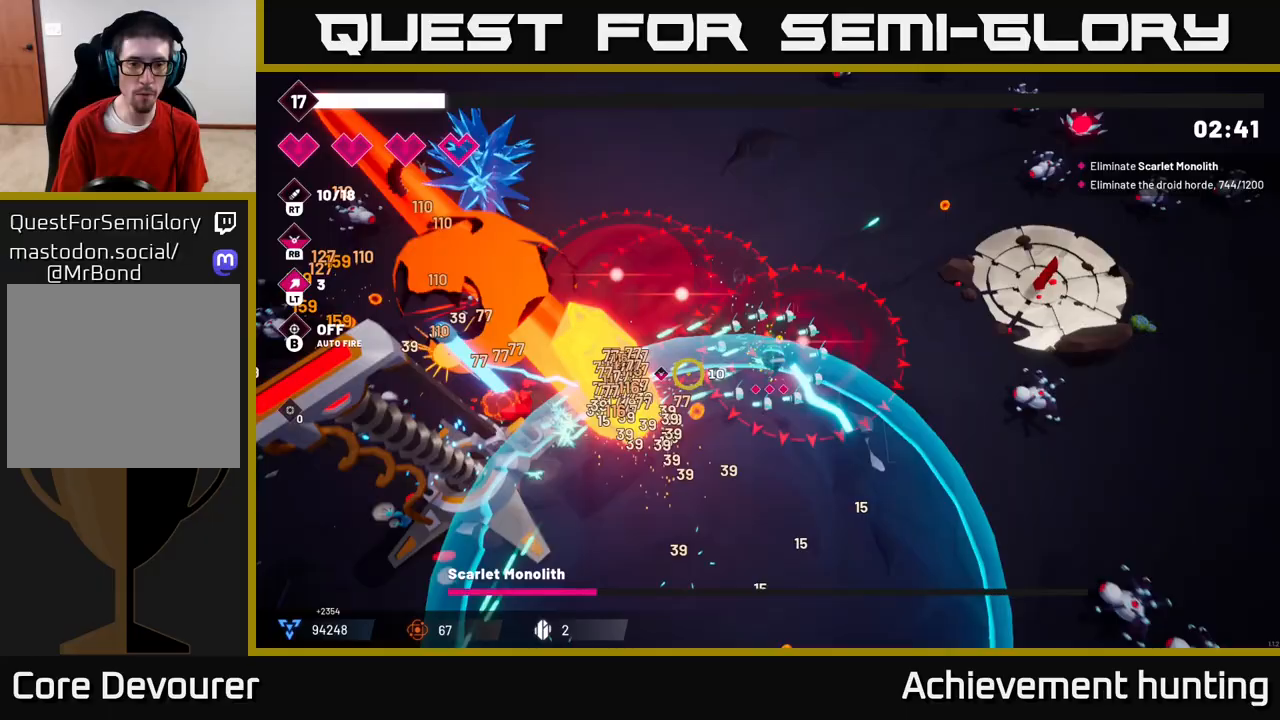
{"buttons": ["R2"], "left_stick": "down-left", "right_stick": "left", "events": [[383, "left_stick", "down-left"]]}
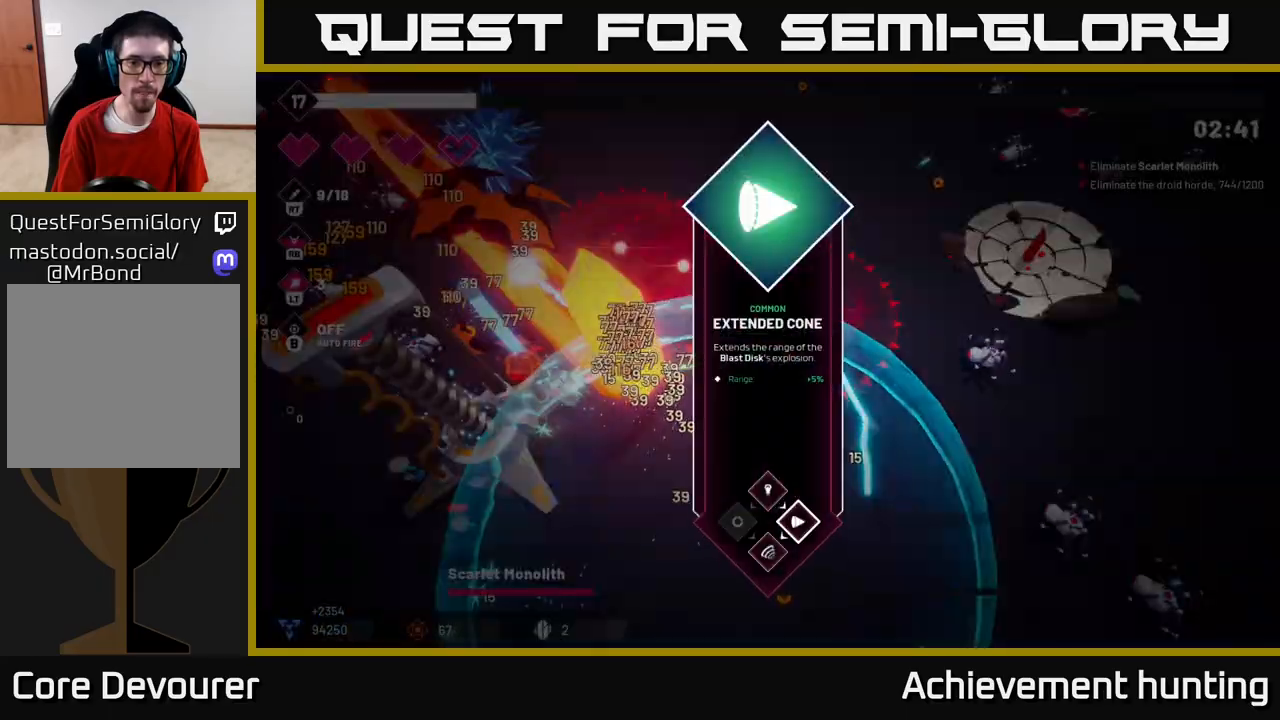
{"buttons": [], "left_stick": "center", "right_stick": "center", "events": [[67, "right_stick", "up-left"], [117, "left_stick", "center"], [150, "R2", "up"], [200, "right_stick", "center"]]}
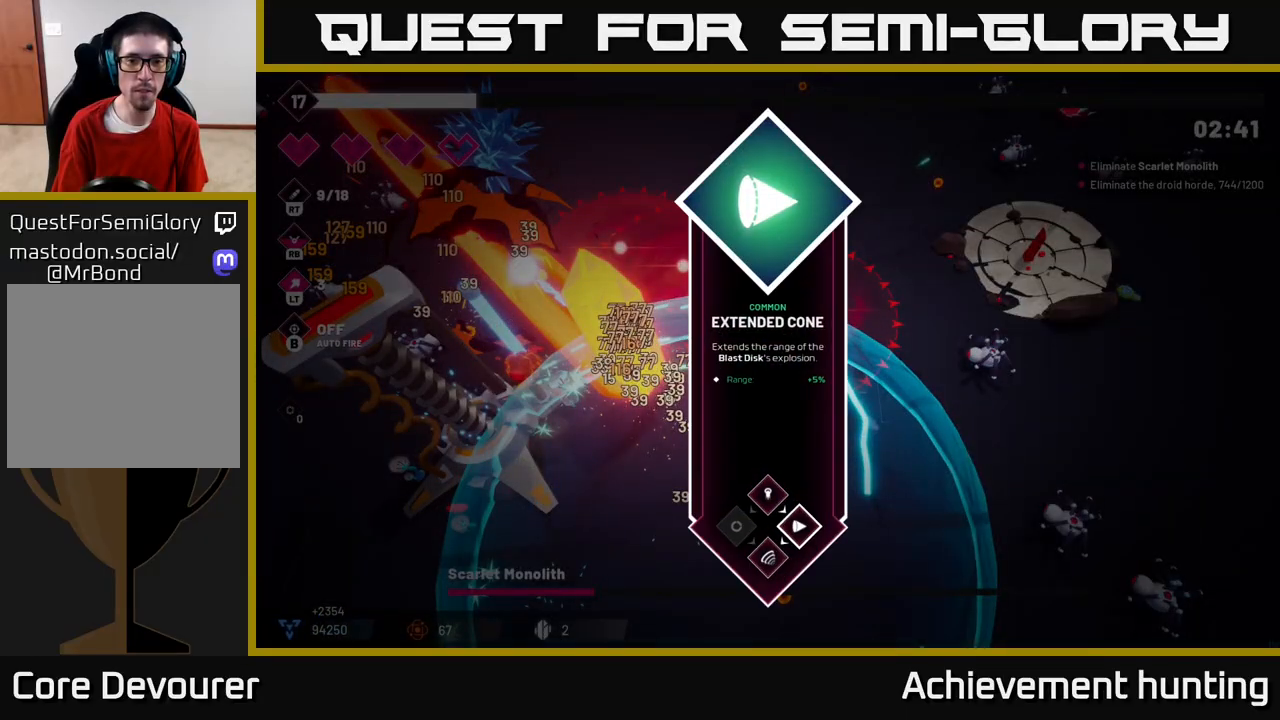
{"buttons": [], "left_stick": "down", "right_stick": "up-left", "events": [[233, "A", "down"], [333, "A", "up"], [383, "left_stick", "down"], [483, "right_stick", "up-left"]]}
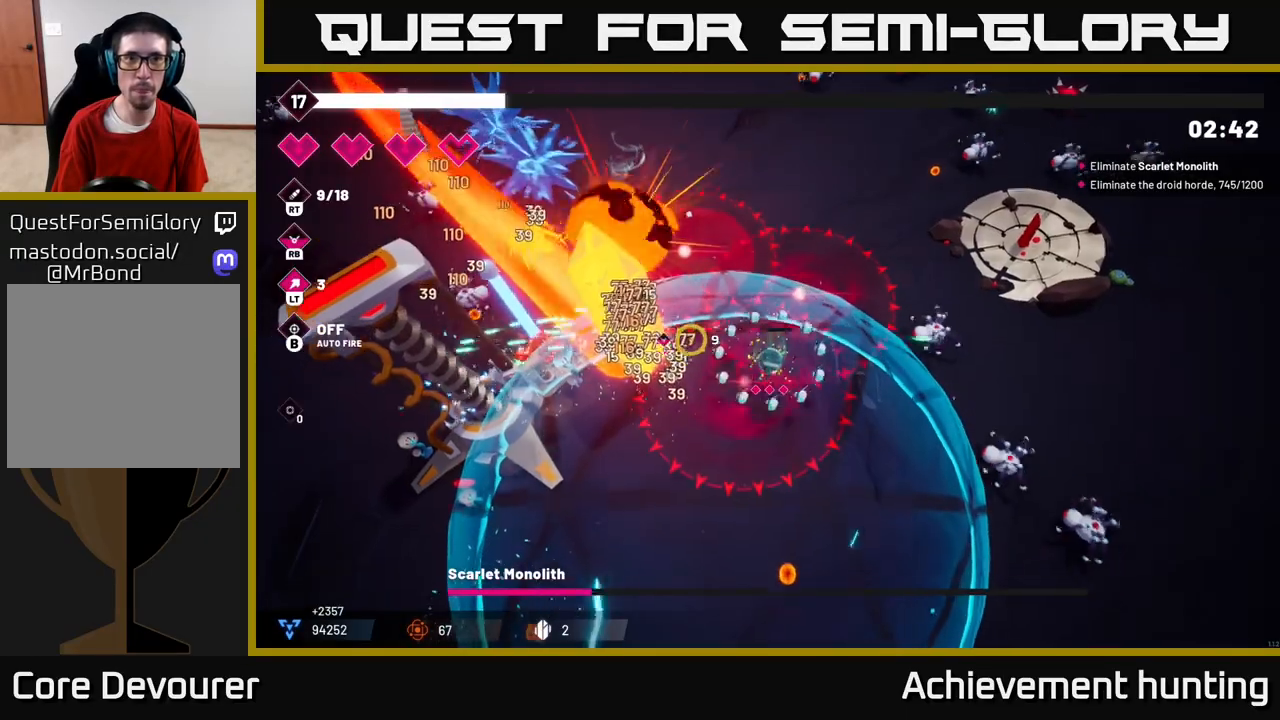
{"buttons": ["R2"], "left_stick": "down", "right_stick": "up-left", "events": [[33, "R2", "down"]]}
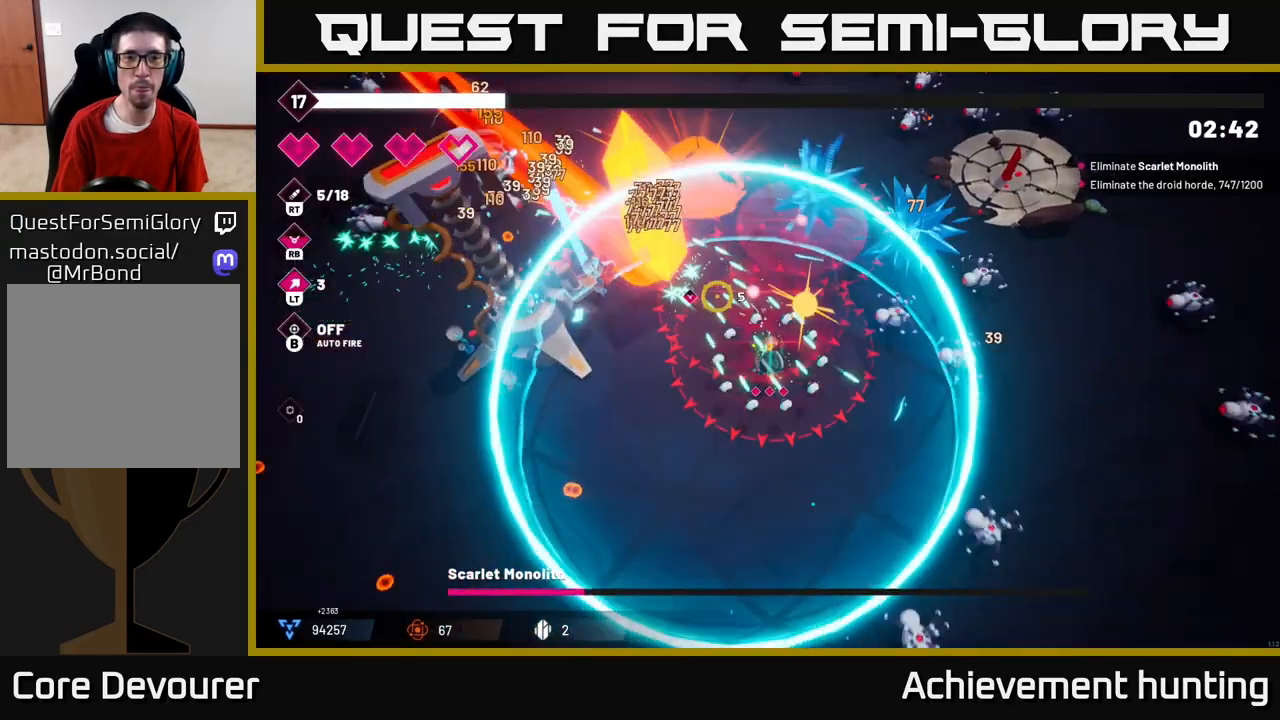
{"buttons": ["R2"], "left_stick": "down-left", "right_stick": "up-left", "events": [[117, "left_stick", "center"], [250, "left_stick", "down-left"], [450, "left_stick", "center"], [500, "left_stick", "down-left"]]}
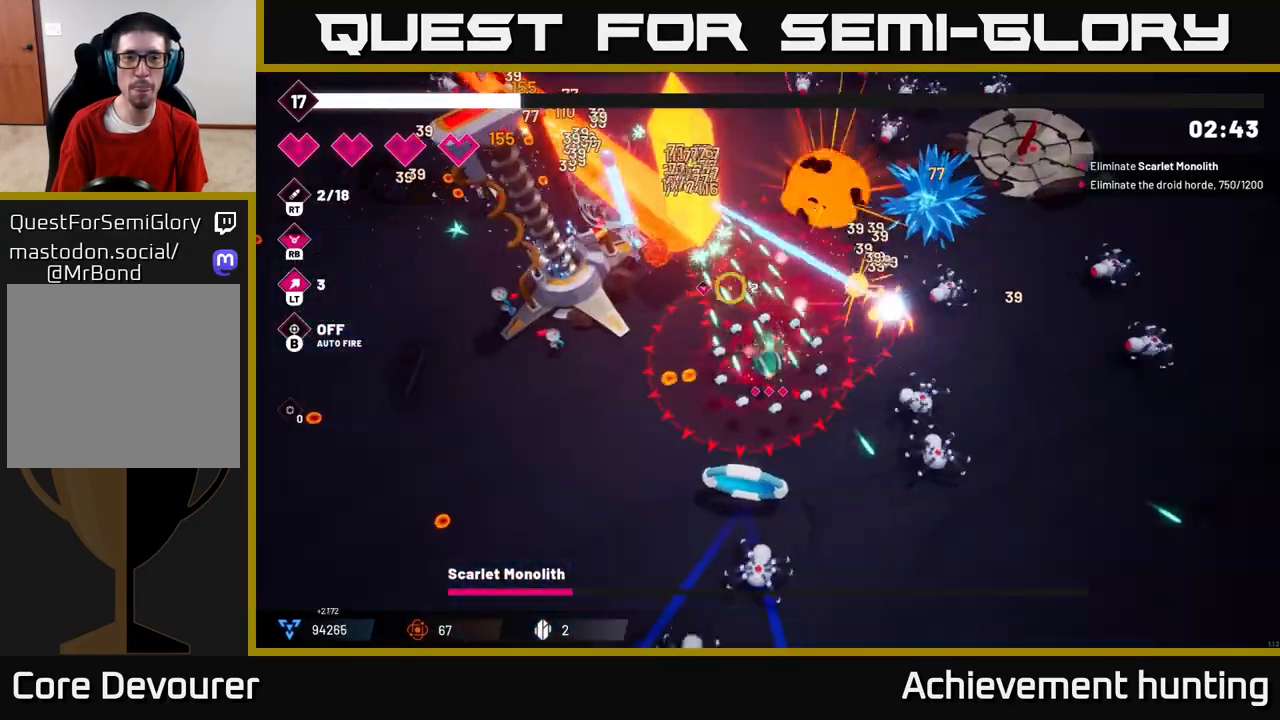
{"buttons": ["R2"], "left_stick": "down-left", "right_stick": "up", "events": [[150, "right_stick", "up"], [217, "left_stick", "center"], [267, "left_stick", "down-left"]]}
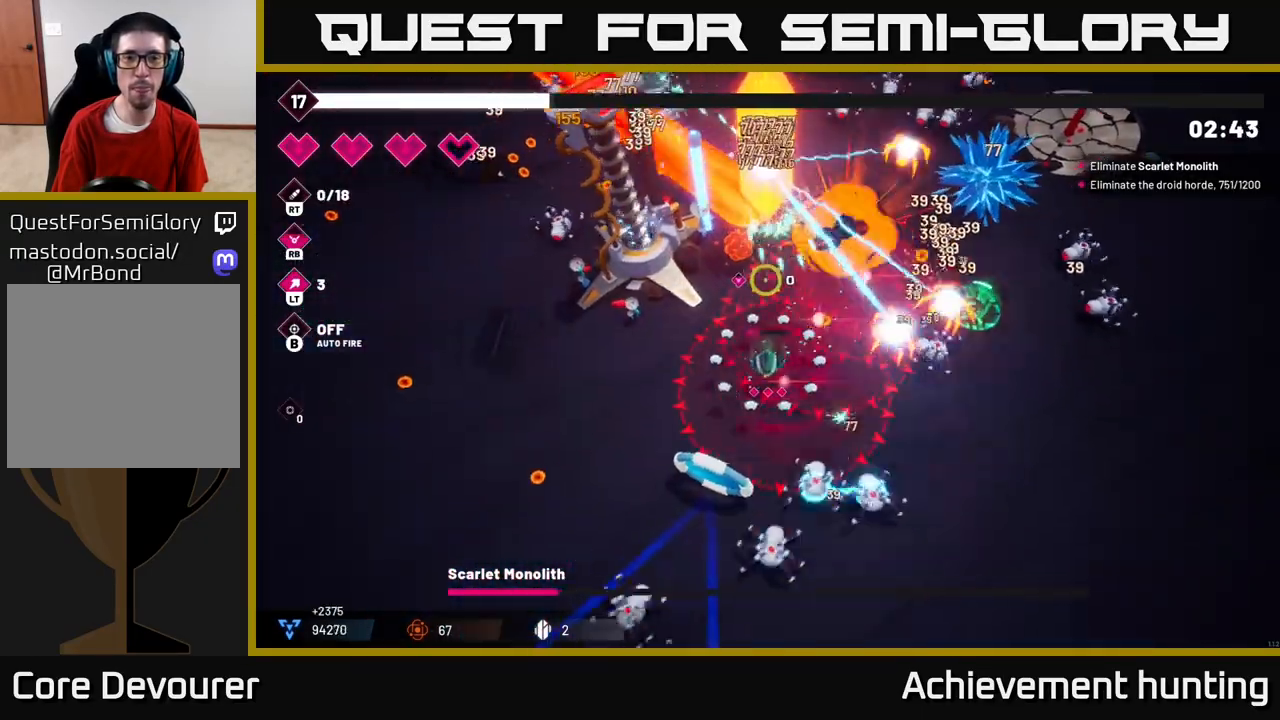
{"buttons": [], "left_stick": "left", "right_stick": "up-right", "events": [[167, "right_stick", "up-right"], [367, "left_stick", "left"], [383, "R2", "up"]]}
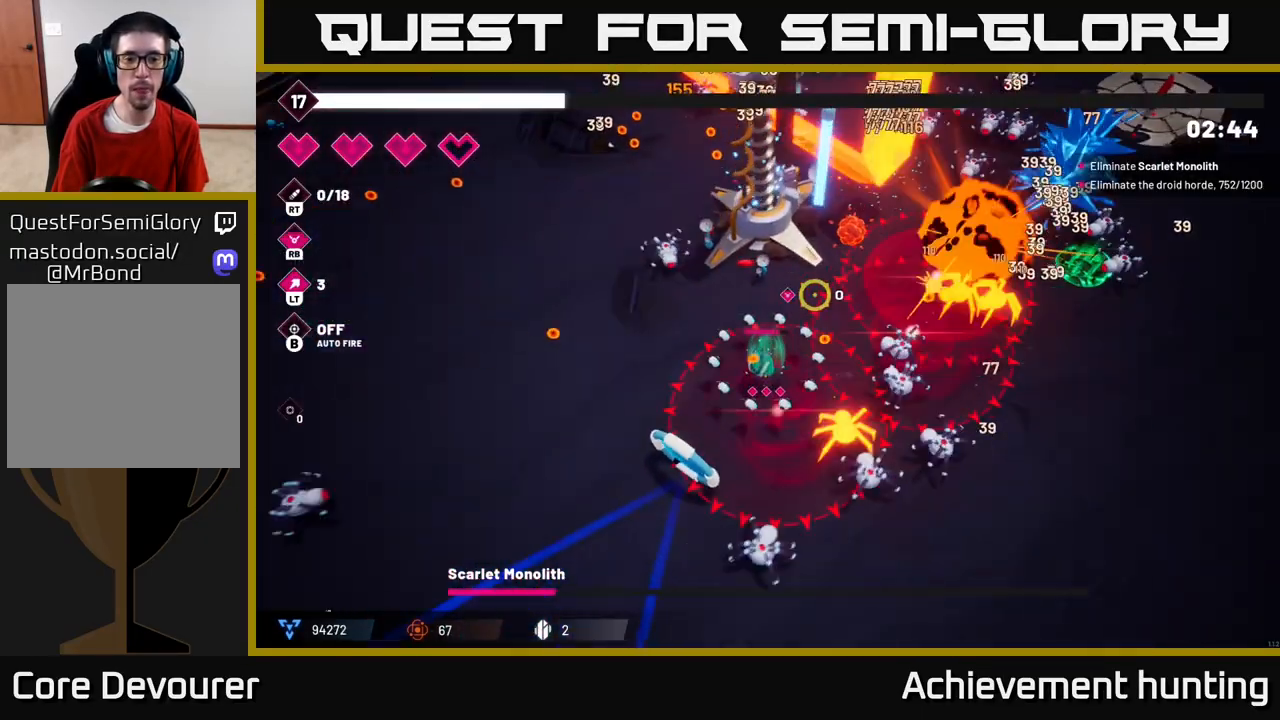
{"buttons": [], "left_stick": "up-left", "right_stick": "right", "events": [[50, "left_stick", "up-left"], [150, "right_stick", "right"]]}
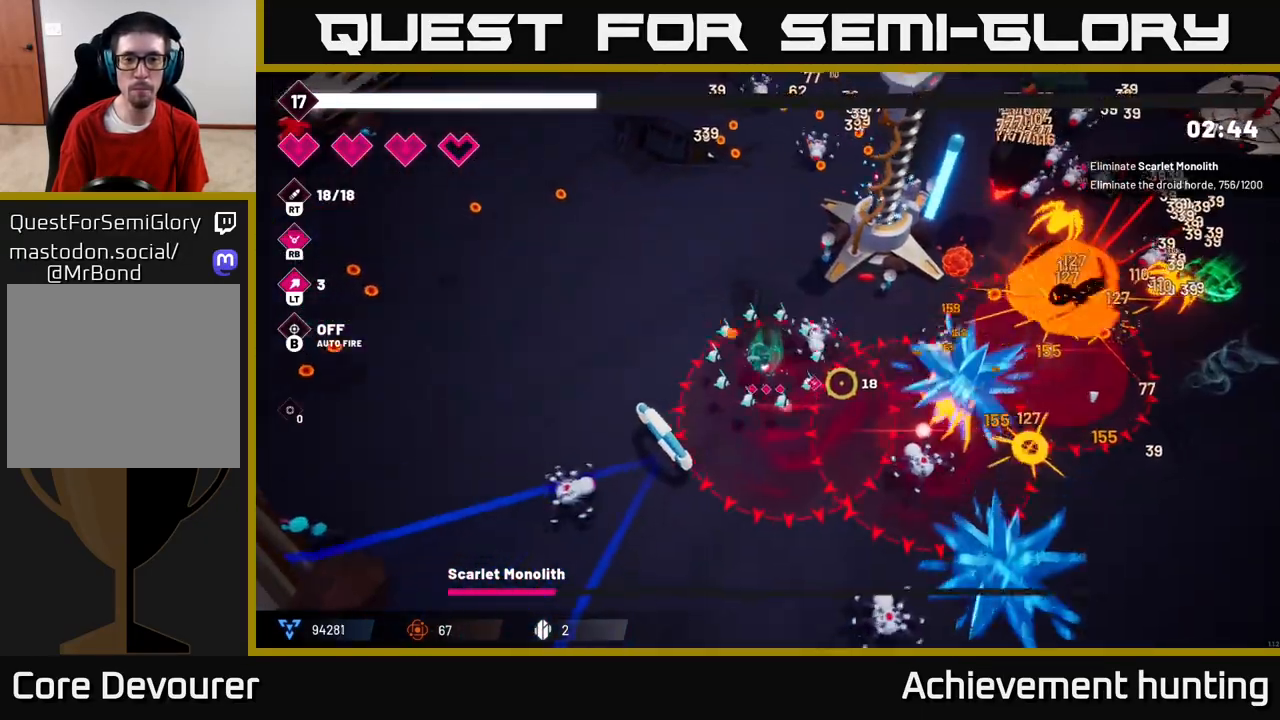
{"buttons": [], "left_stick": "up-left", "right_stick": "right", "events": [[17, "R2", "down"], [400, "R2", "up"]]}
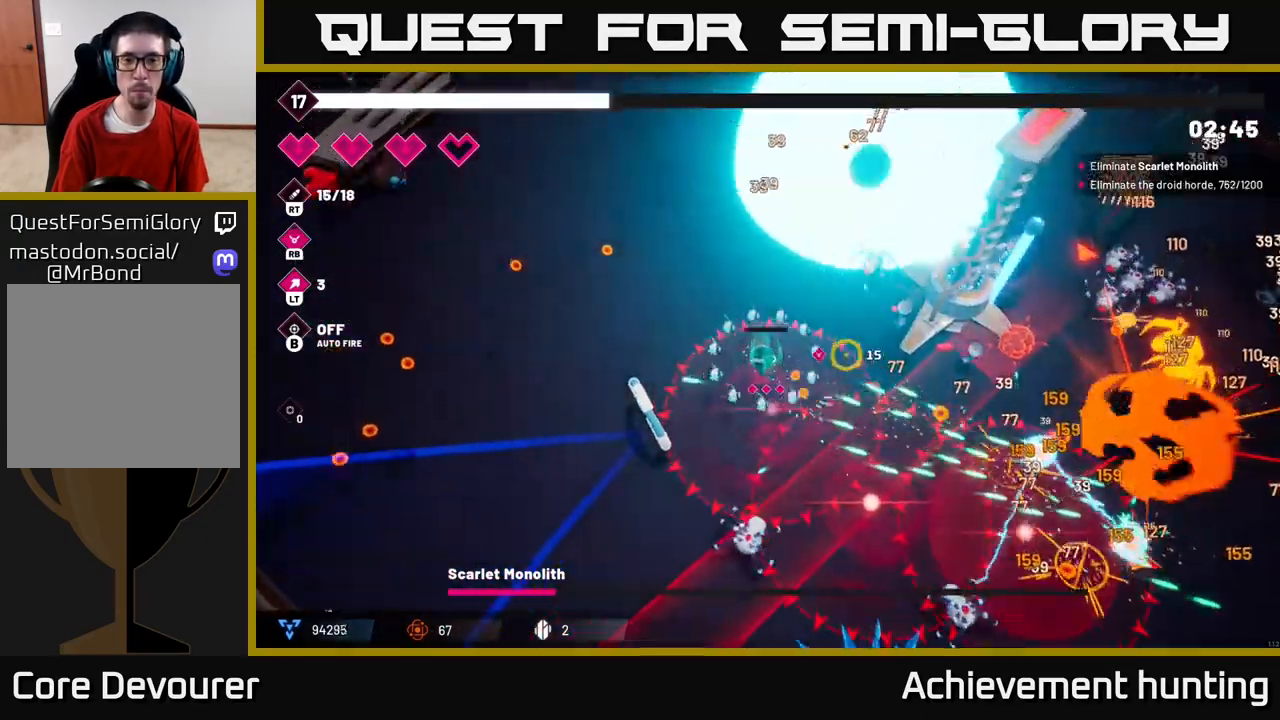
{"buttons": ["R2"], "left_stick": "up", "right_stick": "up-right", "events": [[67, "right_stick", "up-right"], [150, "R2", "down"], [283, "left_stick", "up"]]}